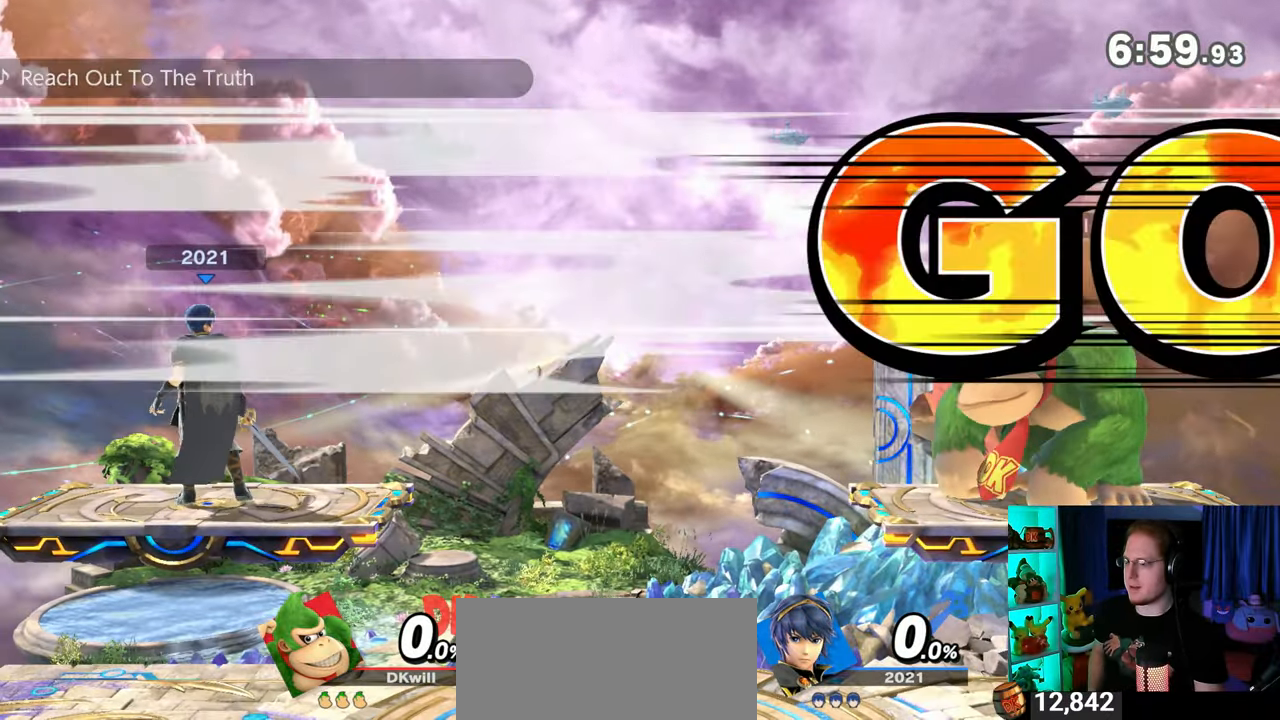
Gameplay with a controller (Nintendo layout); each line is a JSON object with the inputs held at the frame after it. "events" lists button and stick changes between this image and that frame as [ms after this image, input, new state], when the widget could be followed in between. Not read: L3 R3.
{"buttons": [], "left_stick": "right", "right_stick": "center", "events": [[450, "left_stick", "right"]]}
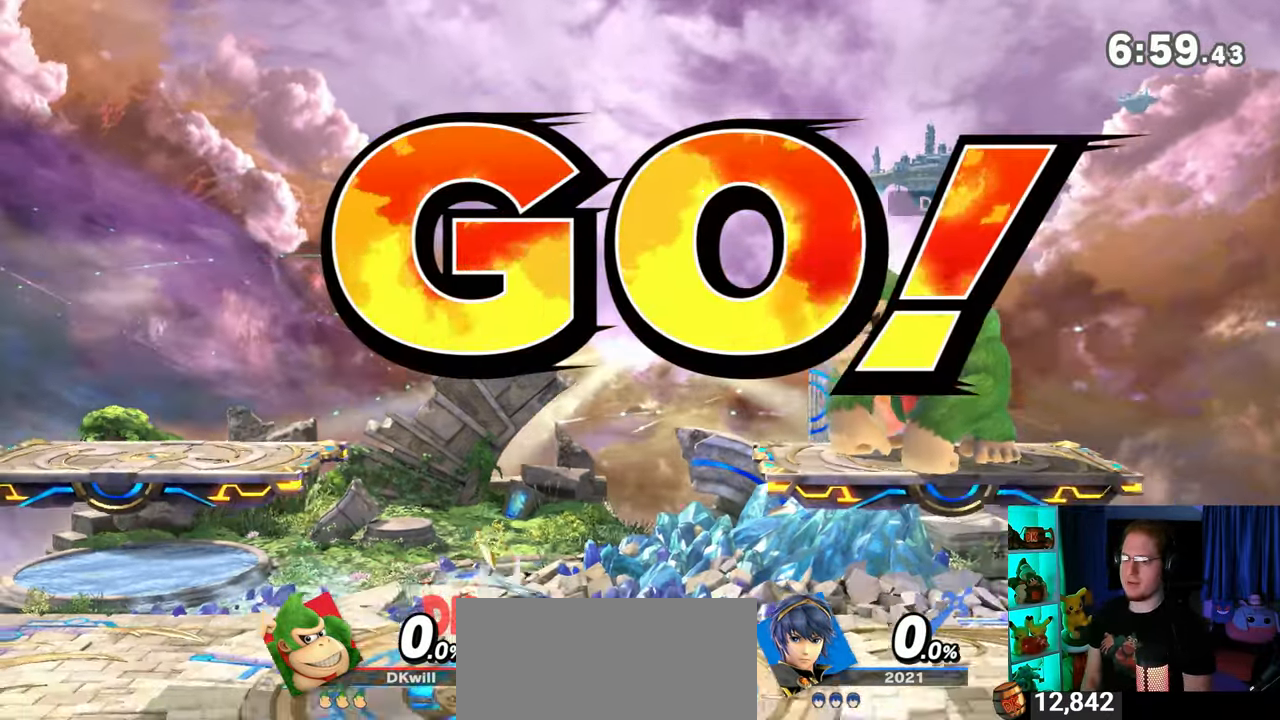
{"buttons": [], "left_stick": "center", "right_stick": "center", "events": [[67, "left_stick", "center"], [100, "B", "down"], [200, "B", "up"]]}
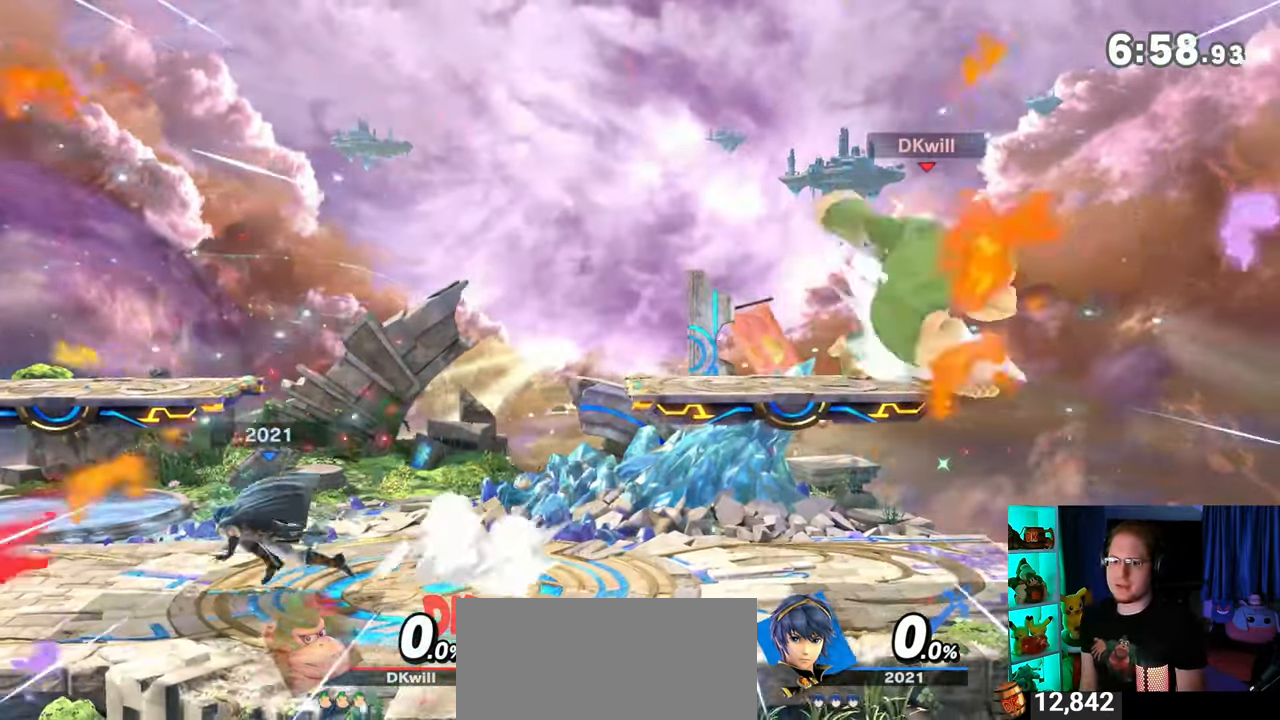
{"buttons": ["R1"], "left_stick": "center", "right_stick": "center", "events": [[167, "R1", "down"]]}
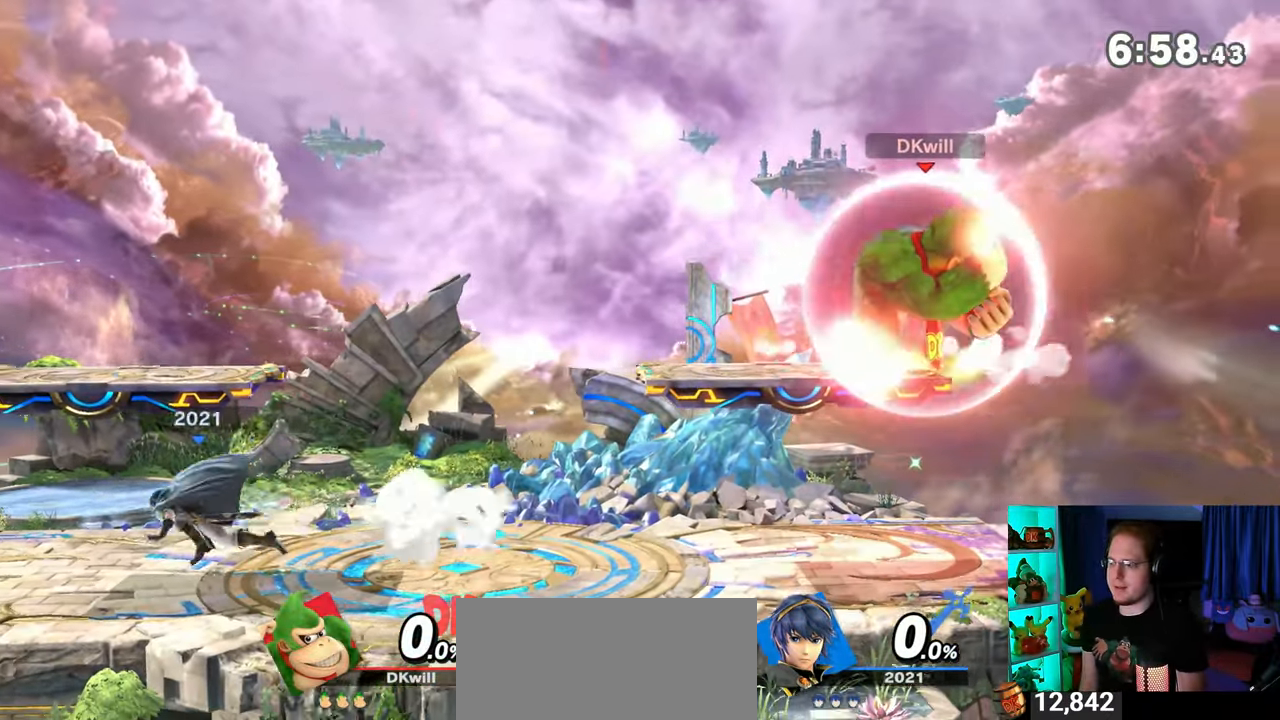
{"buttons": [], "left_stick": "center", "right_stick": "center", "events": [[133, "Y", "down"], [167, "R1", "up"], [200, "B", "down"], [200, "Y", "up"], [350, "B", "up"]]}
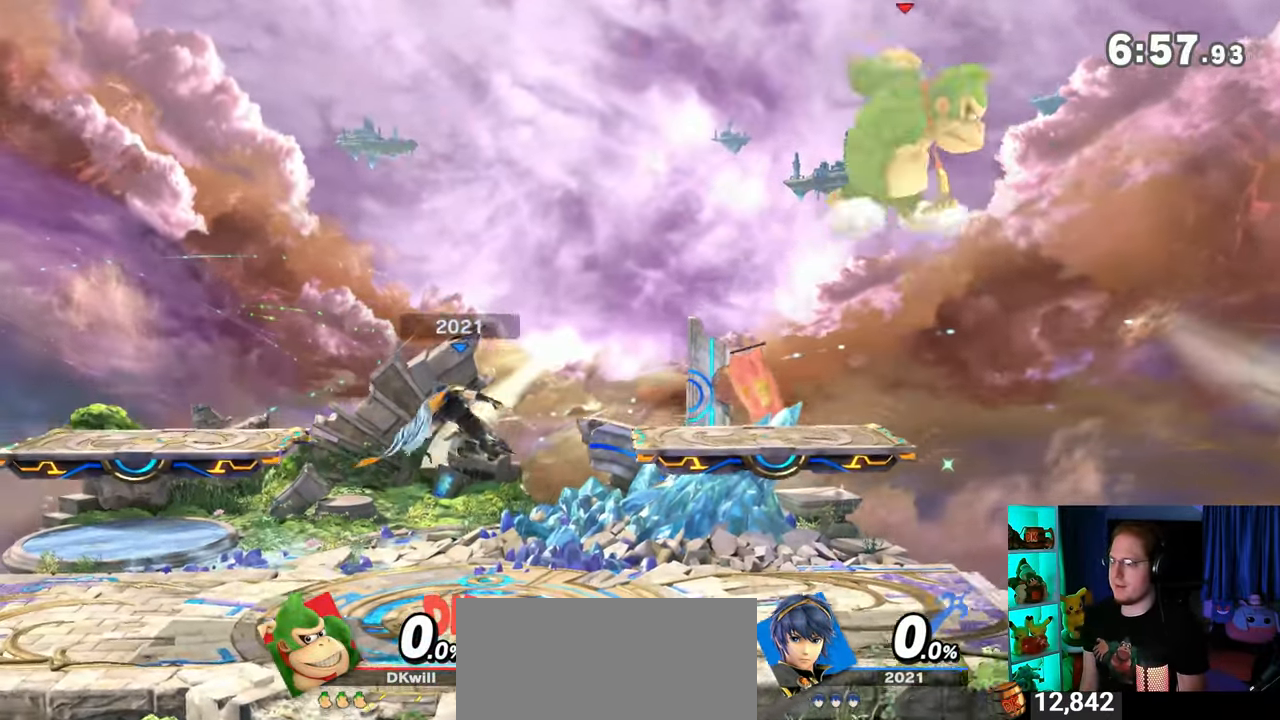
{"buttons": [], "left_stick": "center", "right_stick": "center", "events": []}
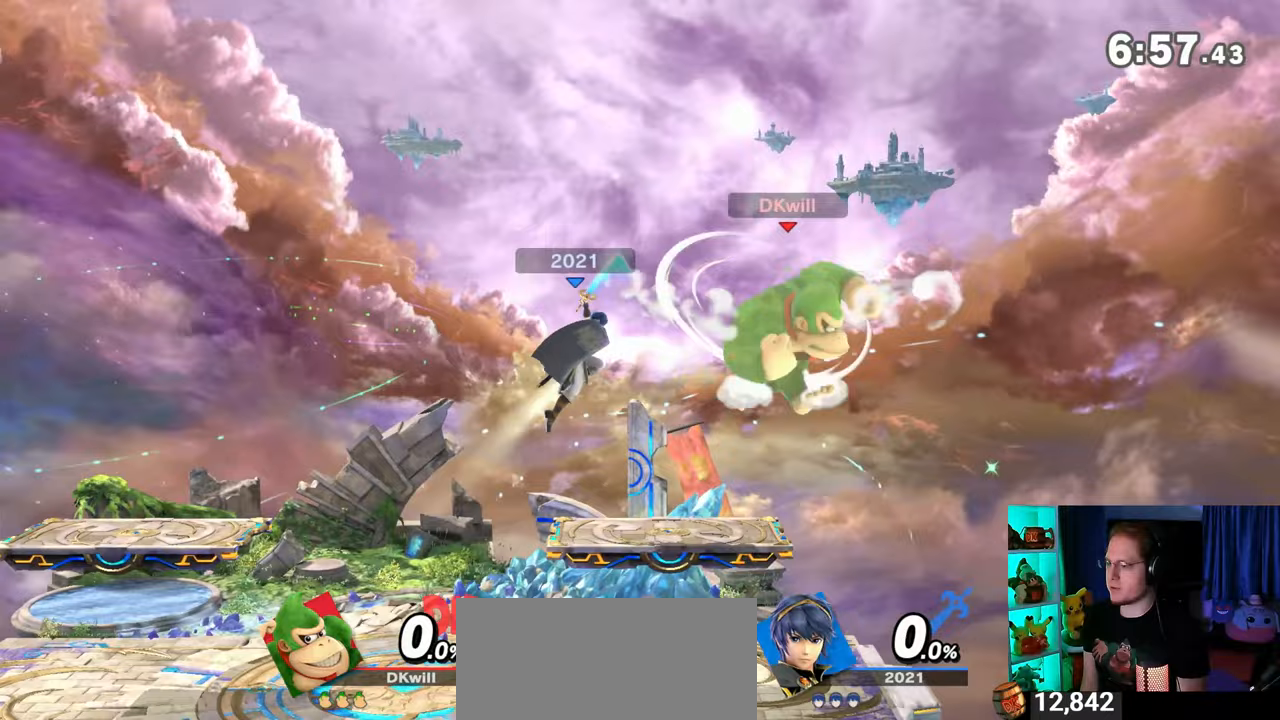
{"buttons": ["R1"], "left_stick": "center", "right_stick": "center", "events": [[317, "R1", "down"]]}
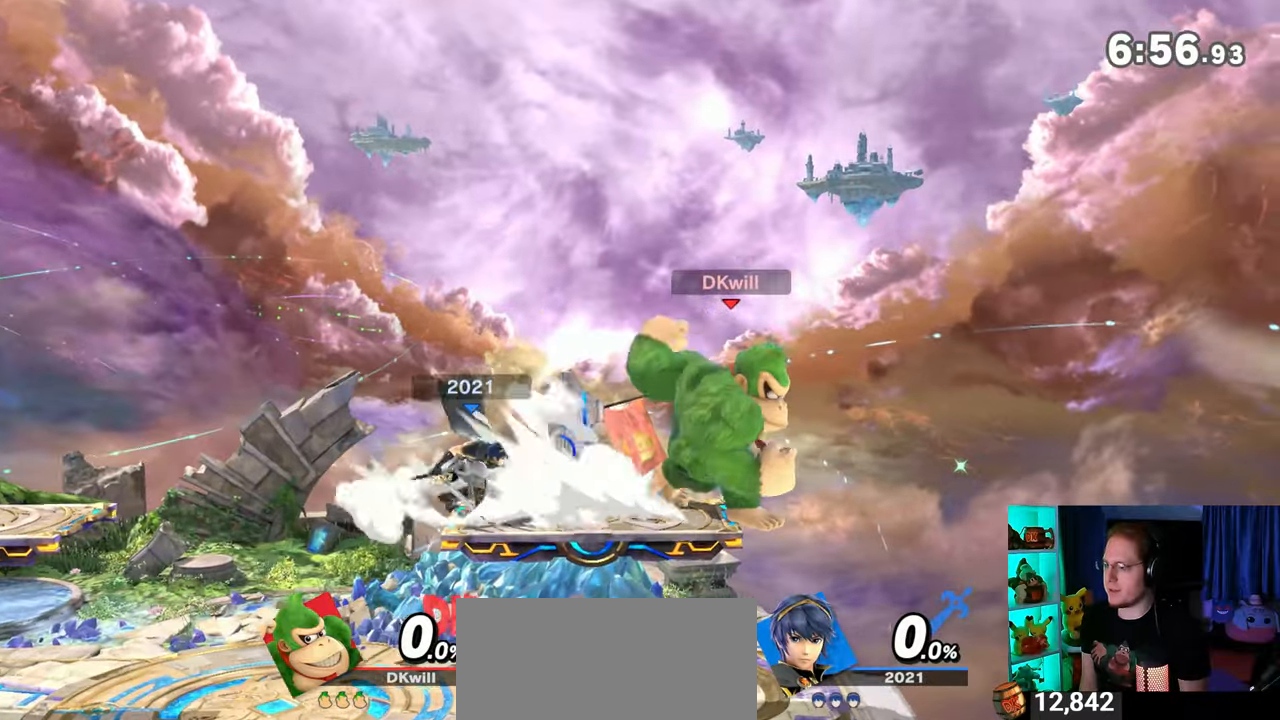
{"buttons": ["R1"], "left_stick": "center", "right_stick": "center", "events": []}
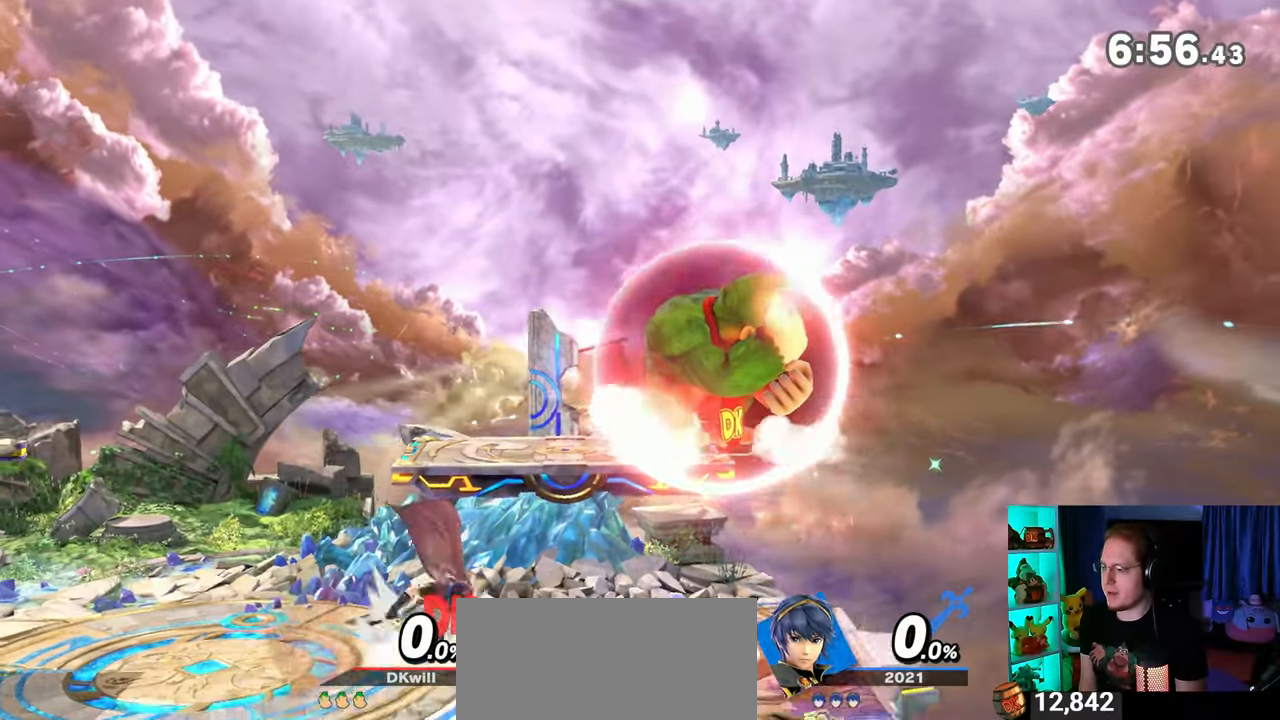
{"buttons": [], "left_stick": "center", "right_stick": "center", "events": [[67, "Y", "down"], [167, "left_stick", "right"], [233, "Y", "up"], [283, "R1", "up"], [317, "left_stick", "center"], [350, "B", "down"], [500, "B", "up"]]}
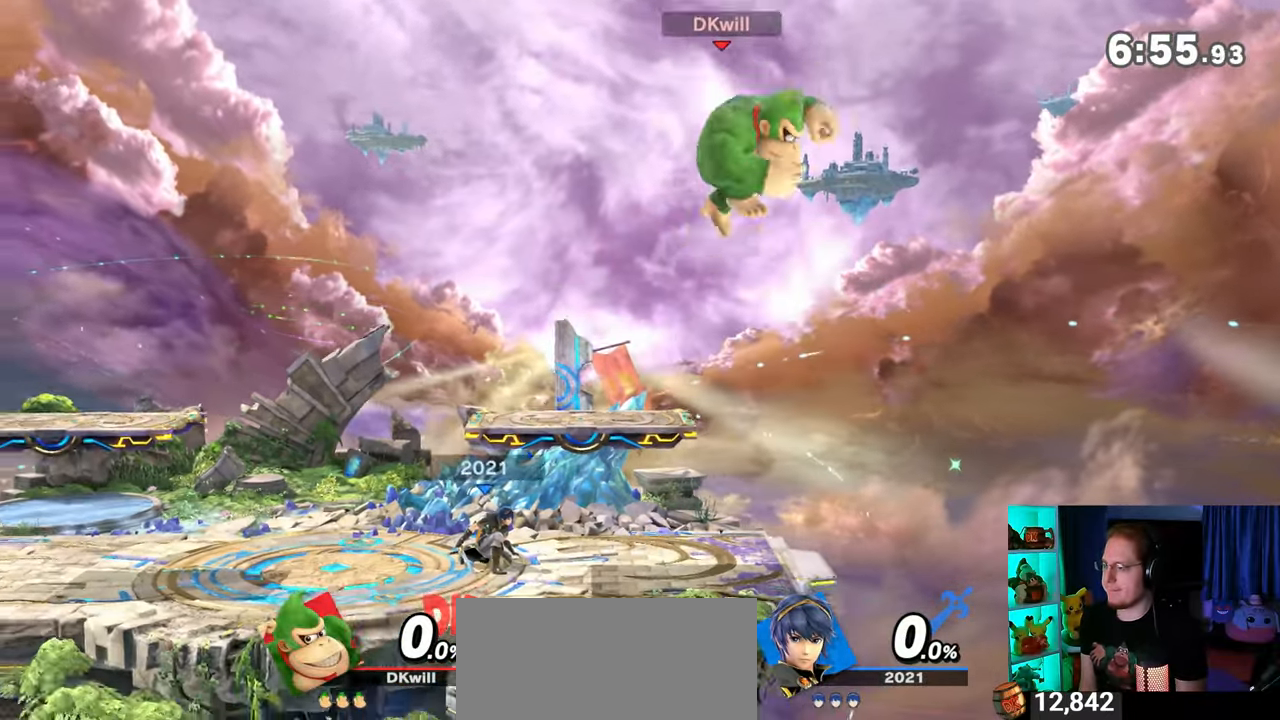
{"buttons": ["Y"], "left_stick": "center", "right_stick": "center", "events": [[450, "Y", "down"]]}
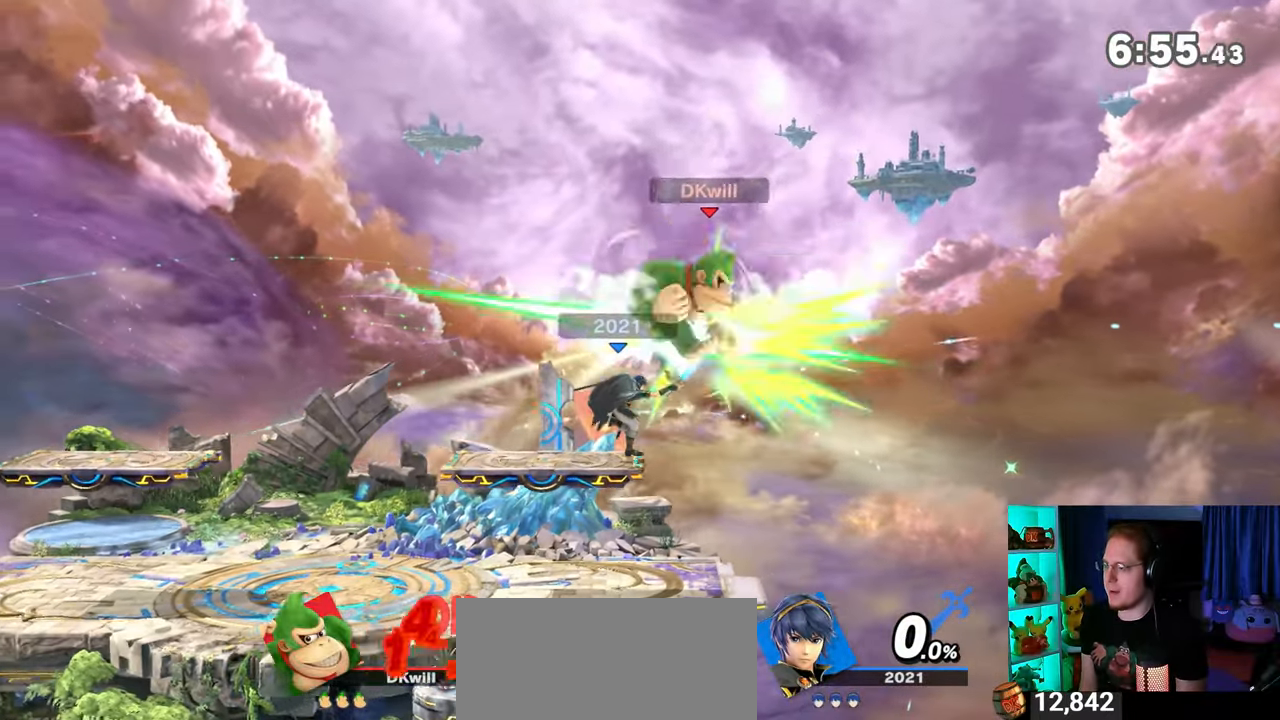
{"buttons": [], "left_stick": "center", "right_stick": "center", "events": [[100, "Y", "up"]]}
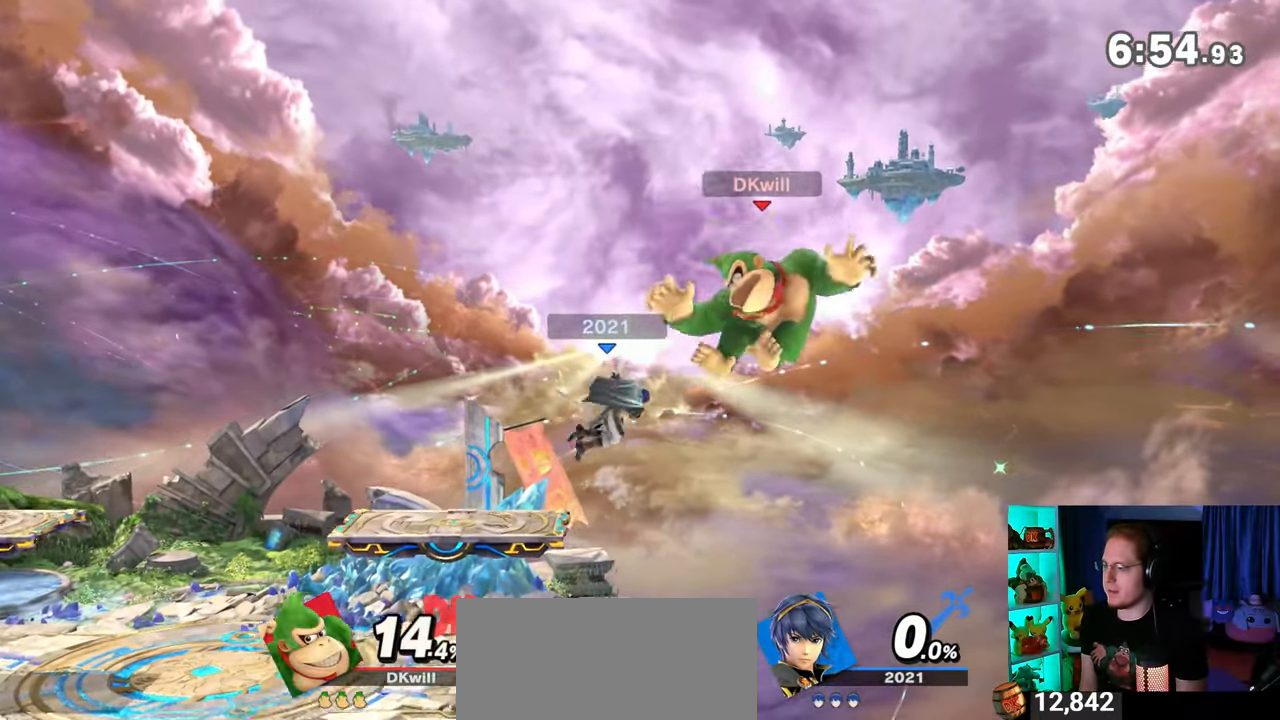
{"buttons": [], "left_stick": "center", "right_stick": "center", "events": [[200, "Y", "down"], [267, "Y", "up"], [317, "B", "down"], [467, "B", "up"]]}
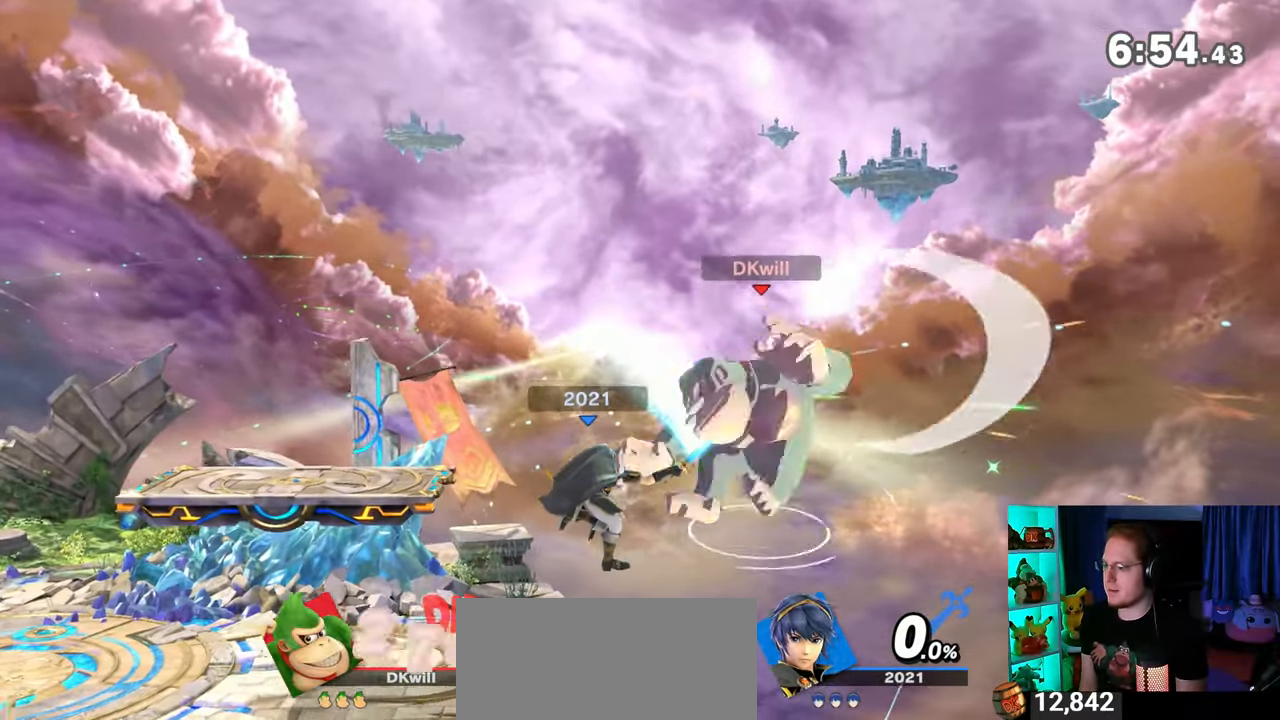
{"buttons": [], "left_stick": "left", "right_stick": "center", "events": [[417, "left_stick", "left"]]}
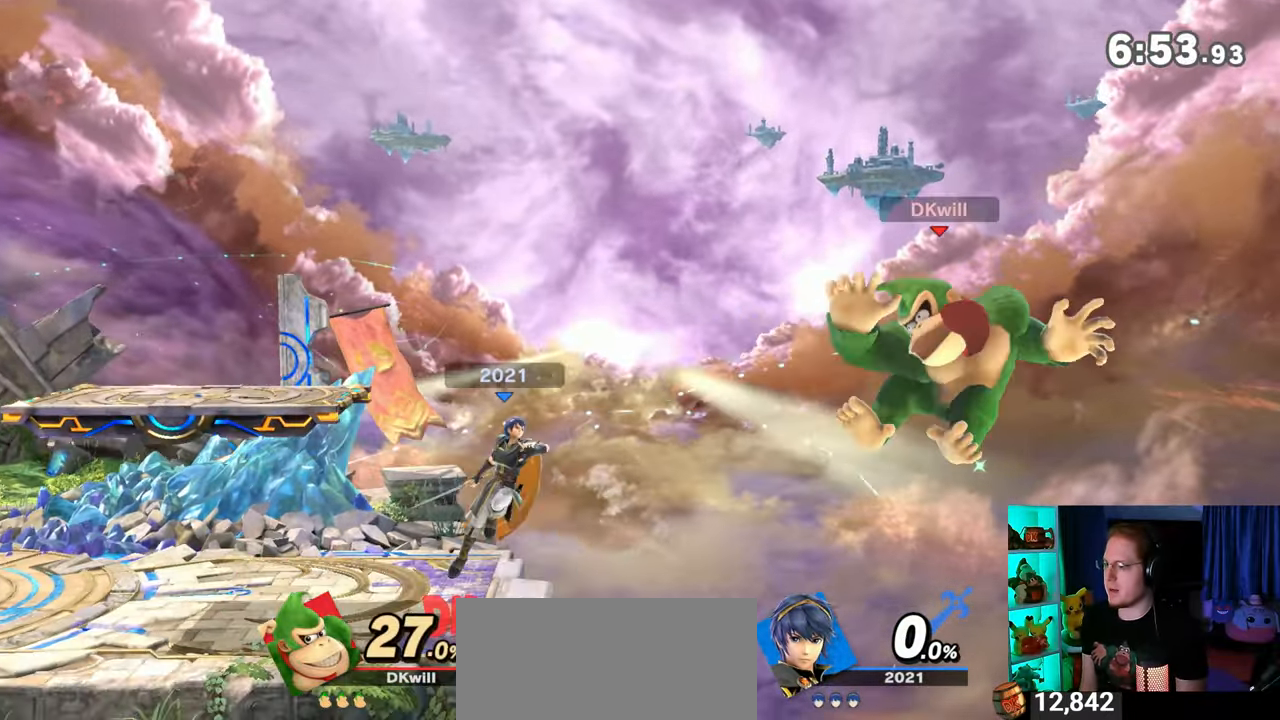
{"buttons": [], "left_stick": "left", "right_stick": "center", "events": [[33, "X", "down"], [100, "X", "up"]]}
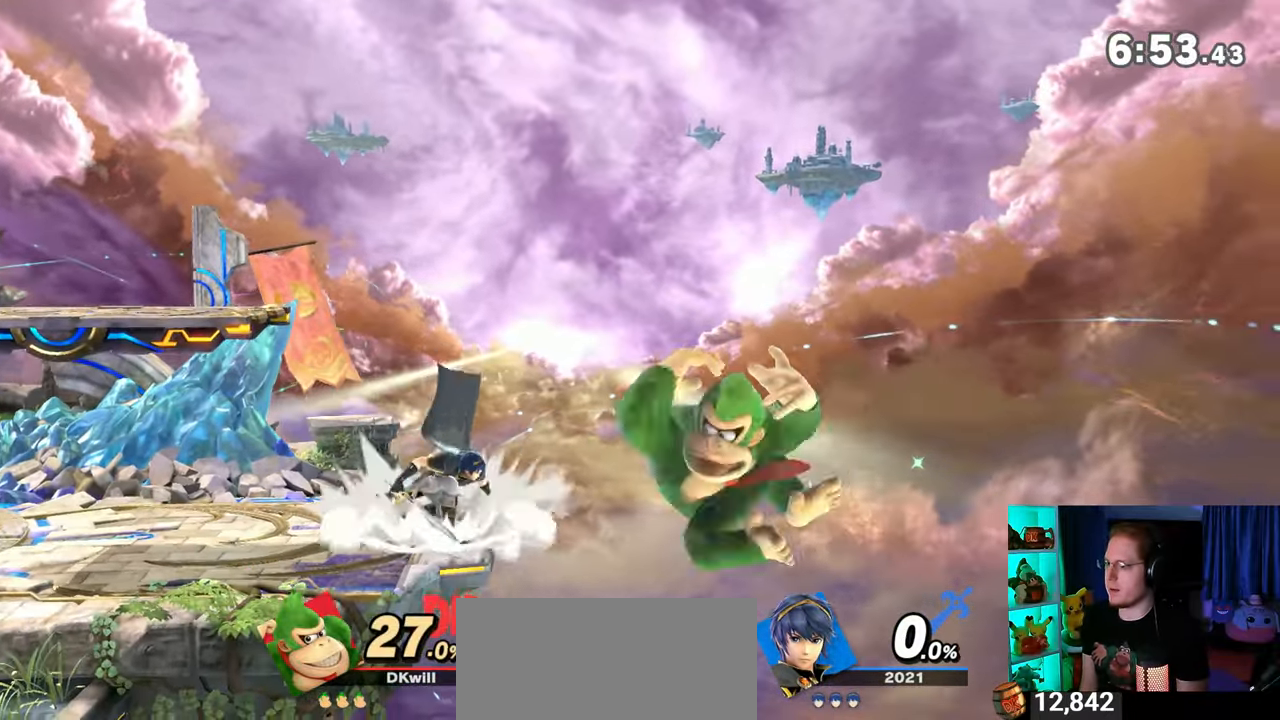
{"buttons": [], "left_stick": "left", "right_stick": "center", "events": [[283, "left_stick", "center"], [350, "left_stick", "left"]]}
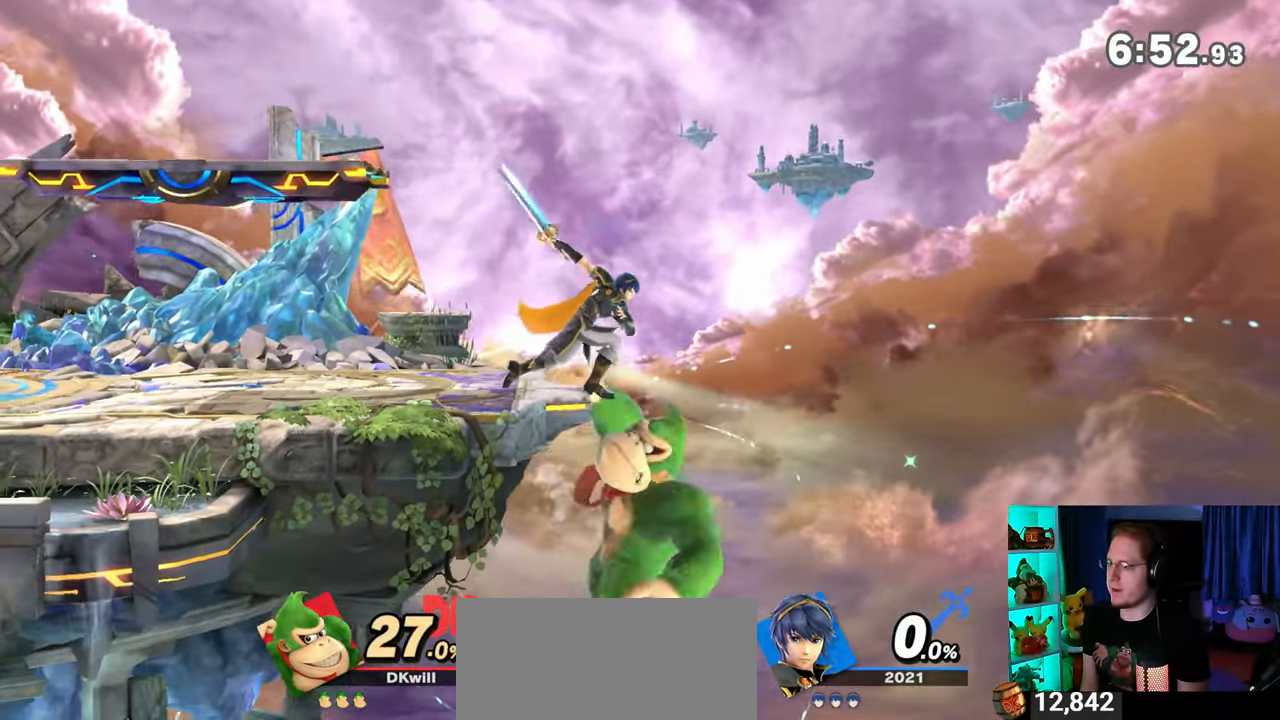
{"buttons": ["R1"], "left_stick": "center", "right_stick": "center", "events": [[317, "R1", "down"], [417, "left_stick", "center"]]}
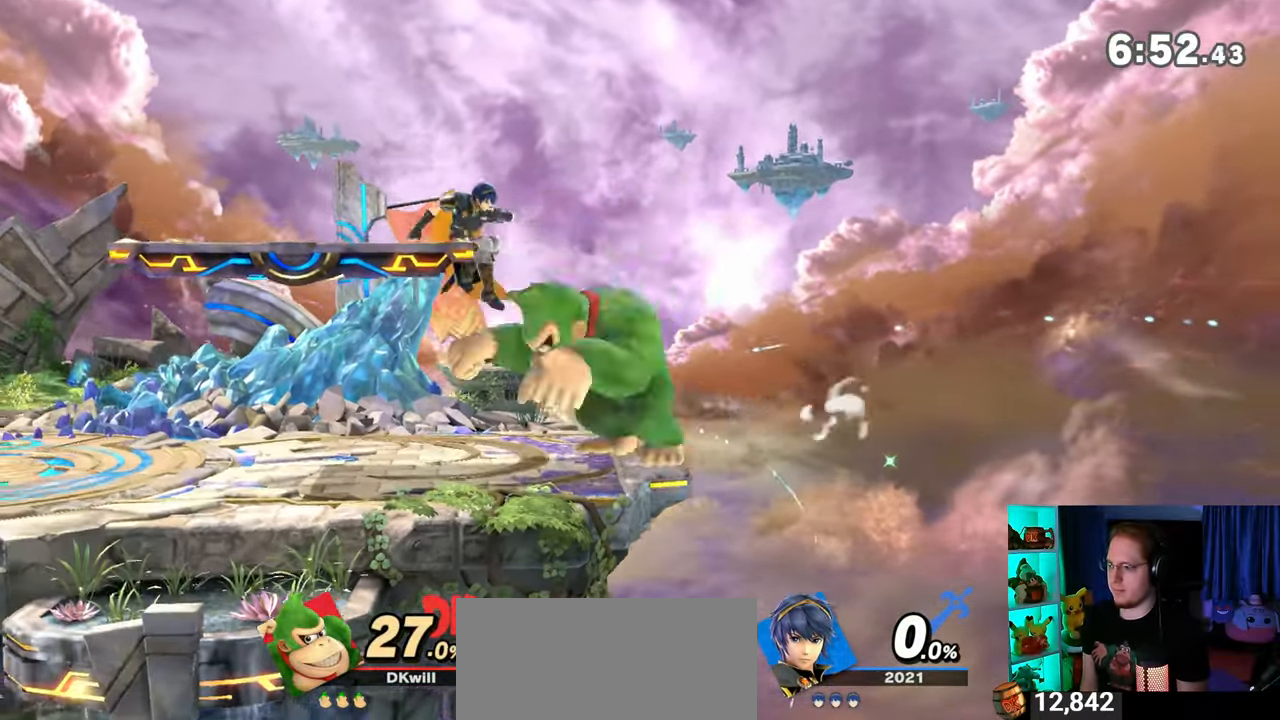
{"buttons": ["B"], "left_stick": "center", "right_stick": "center", "events": [[317, "R1", "up"], [317, "Y", "down"], [383, "Y", "up"], [450, "B", "down"]]}
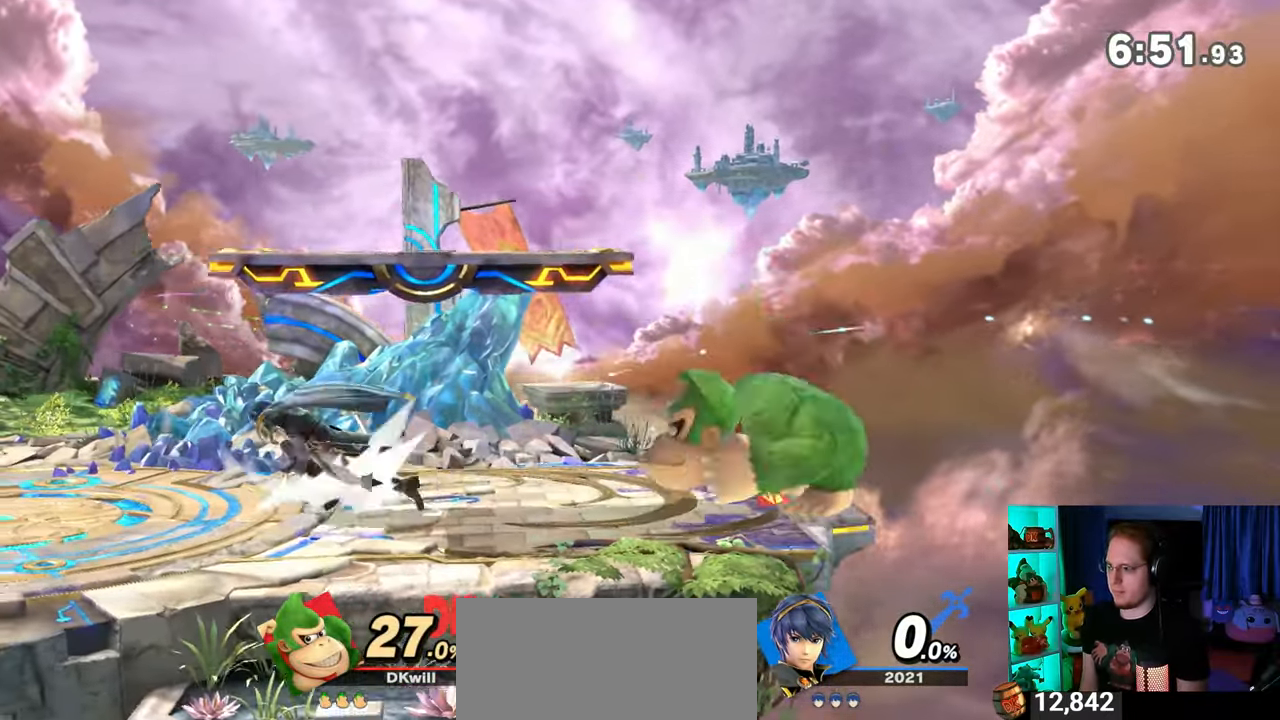
{"buttons": [], "left_stick": "center", "right_stick": "center", "events": [[100, "B", "up"]]}
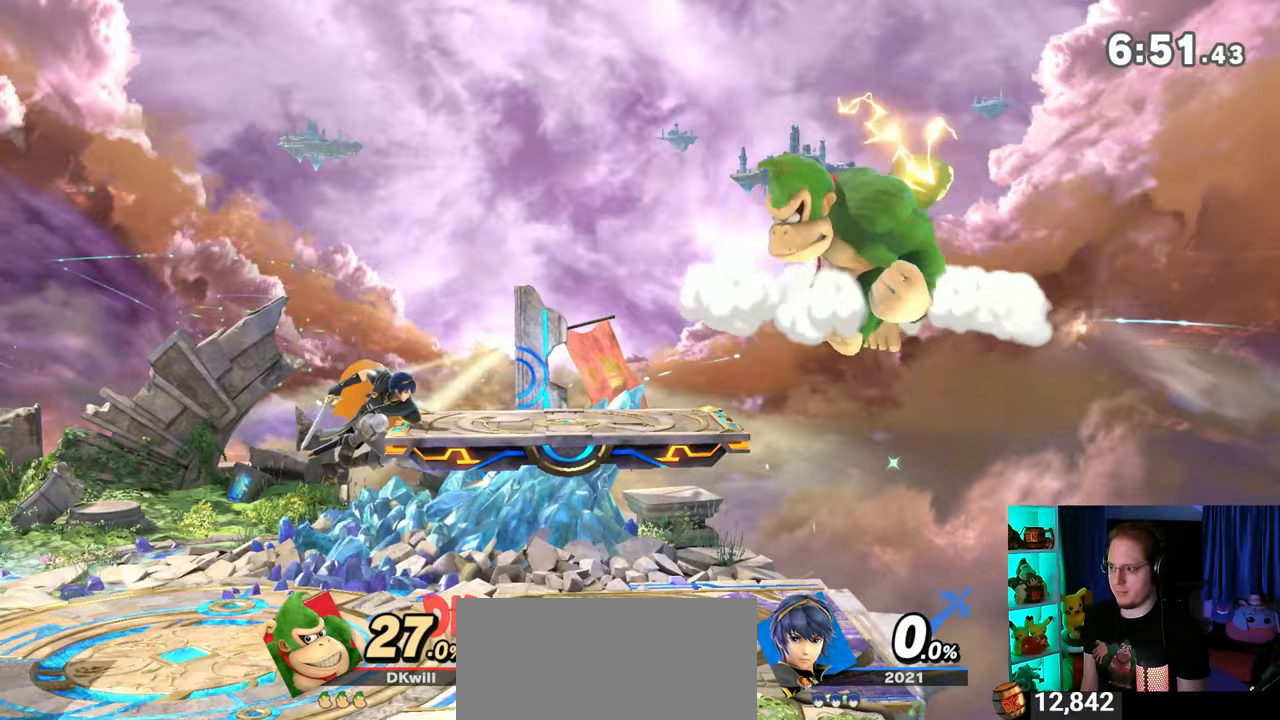
{"buttons": ["R1"], "left_stick": "center", "right_stick": "center", "events": [[350, "R1", "down"]]}
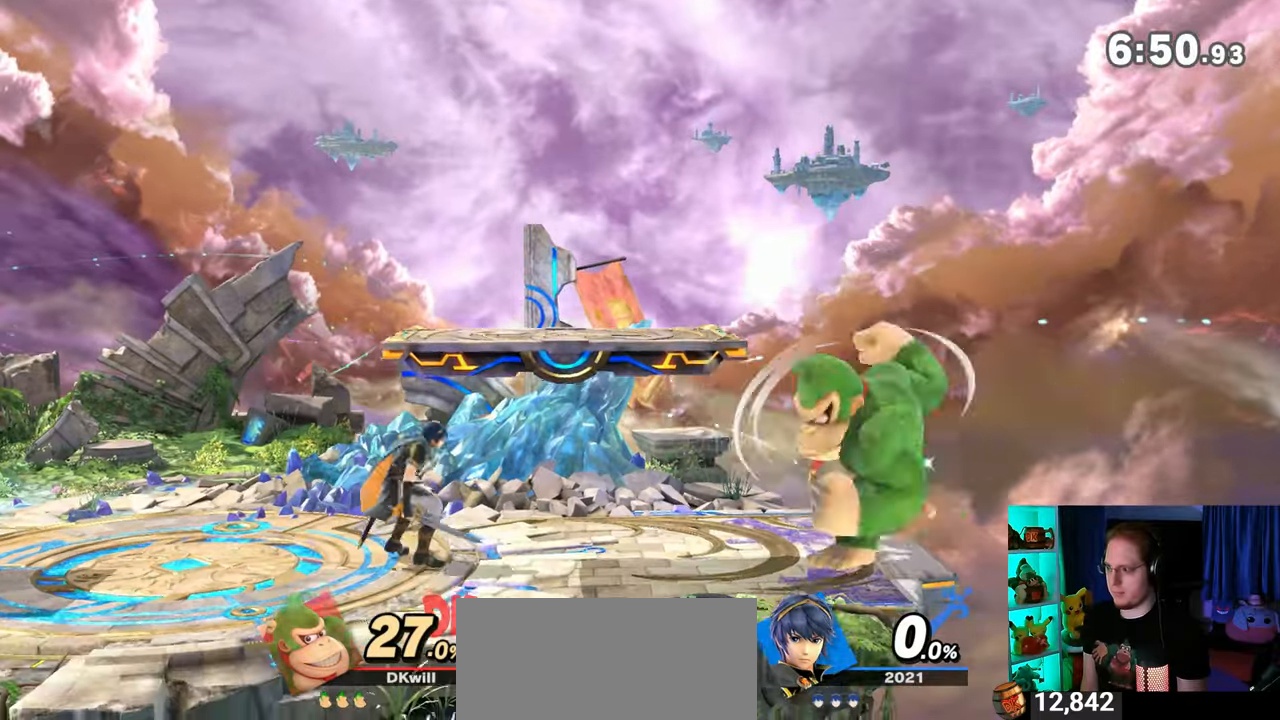
{"buttons": [], "left_stick": "right", "right_stick": "center", "events": [[283, "R1", "up"], [433, "left_stick", "right"]]}
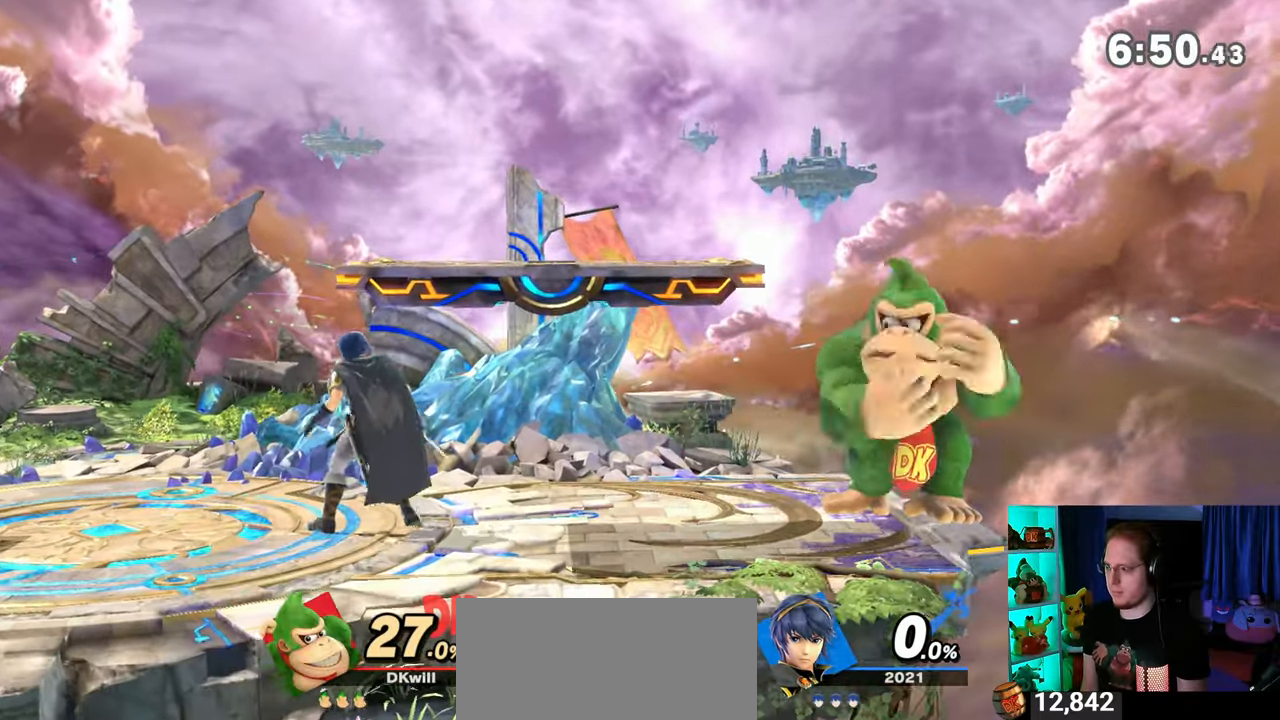
{"buttons": ["B"], "left_stick": "down-left", "right_stick": "center", "events": [[167, "left_stick", "down"], [233, "left_stick", "down-left"], [317, "Y", "down"], [350, "Y", "up"], [450, "B", "down"]]}
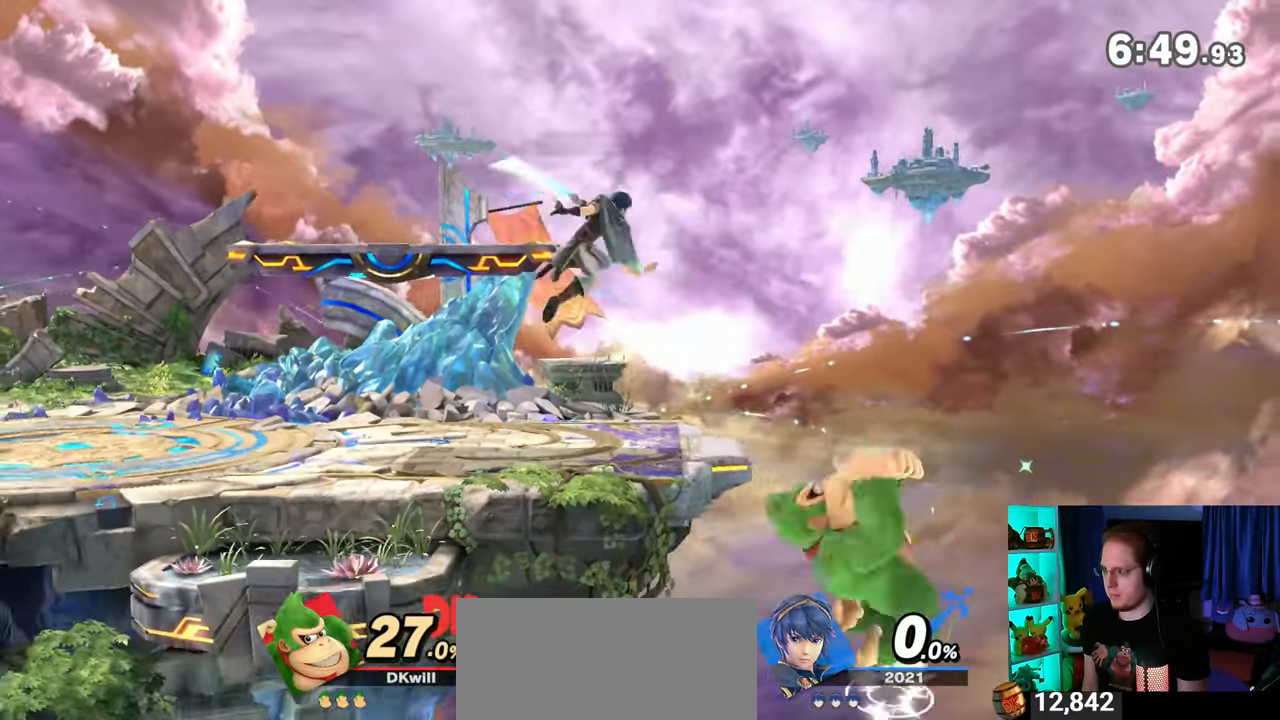
{"buttons": [], "left_stick": "left", "right_stick": "center", "events": [[33, "B", "up"], [67, "left_stick", "left"]]}
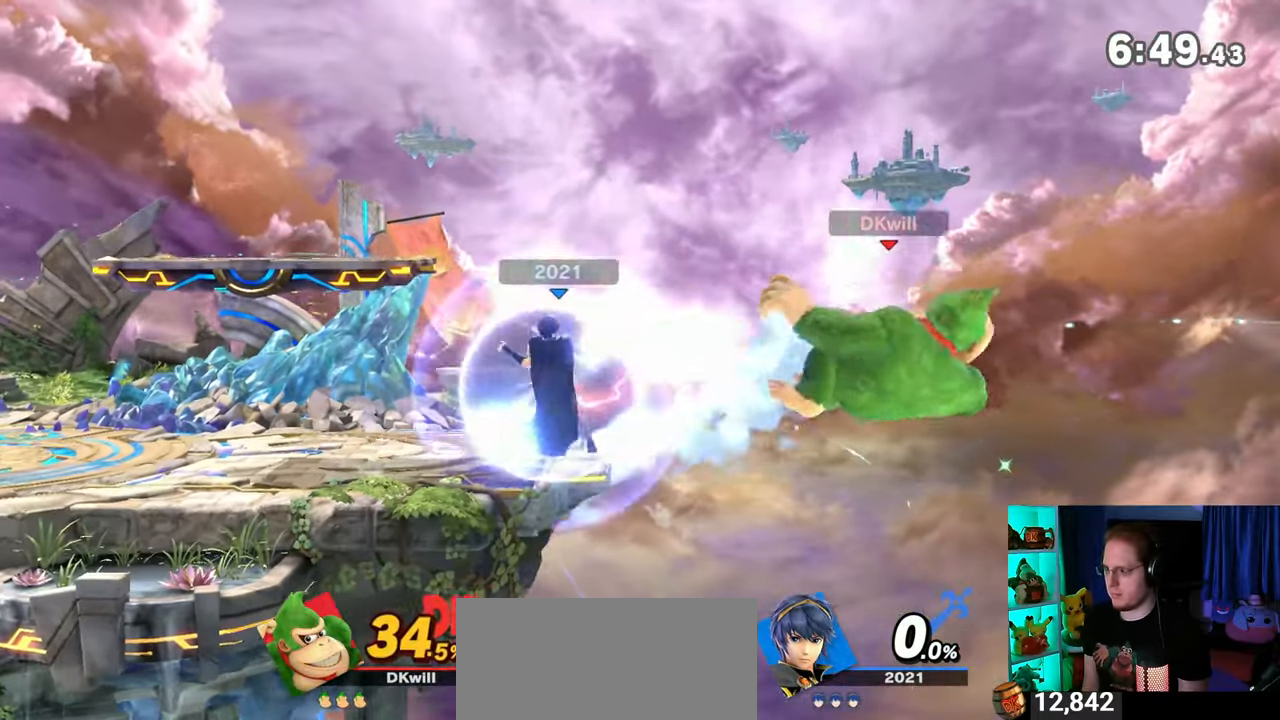
{"buttons": [], "left_stick": "up-left", "right_stick": "center", "events": [[133, "Y", "down"], [283, "Y", "up"], [283, "left_stick", "center"], [317, "Y", "down"], [417, "Y", "up"], [417, "left_stick", "up-left"]]}
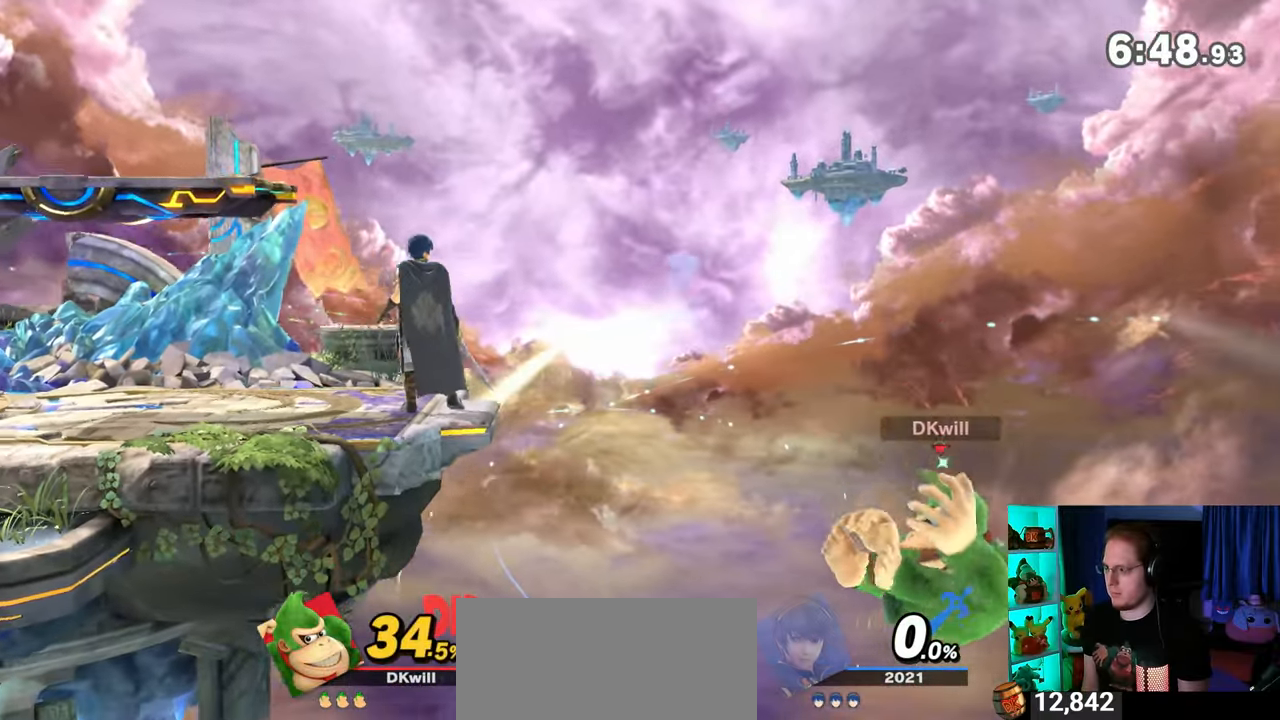
{"buttons": [], "left_stick": "down-left", "right_stick": "center", "events": [[100, "B", "down"], [133, "B", "up"], [133, "left_stick", "down-left"]]}
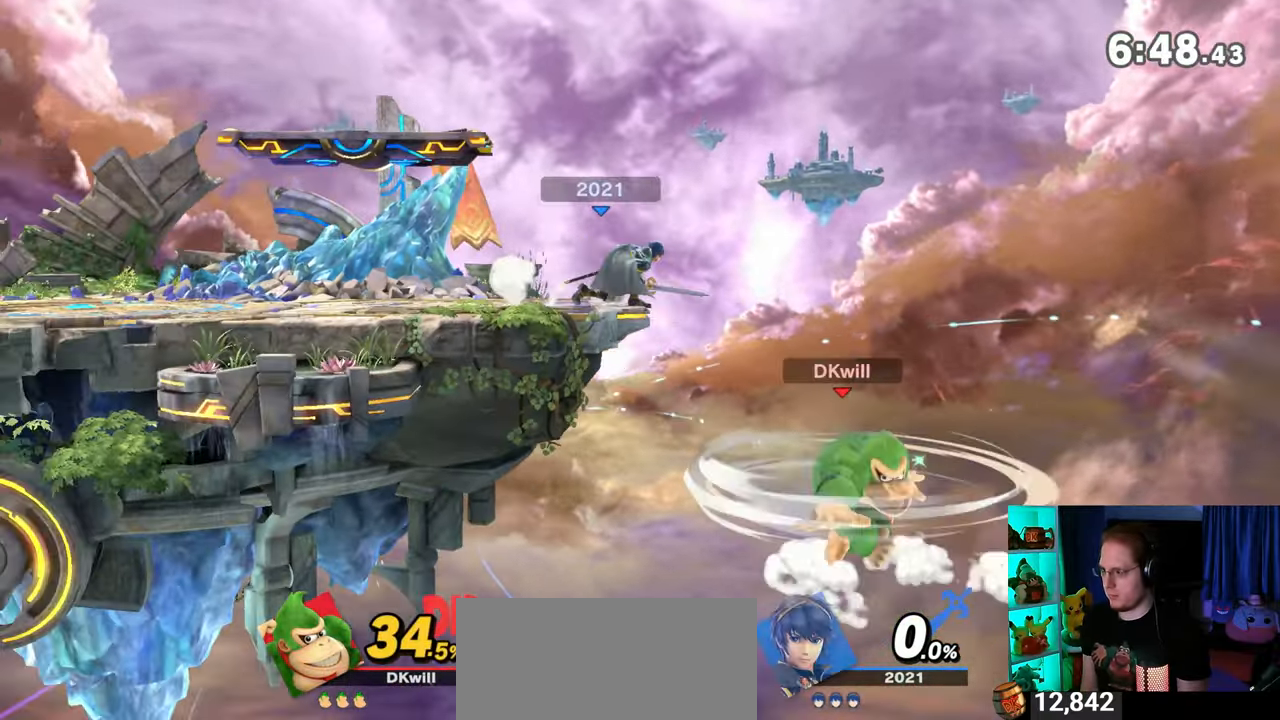
{"buttons": [], "left_stick": "center", "right_stick": "center", "events": [[200, "left_stick", "left"], [417, "left_stick", "center"]]}
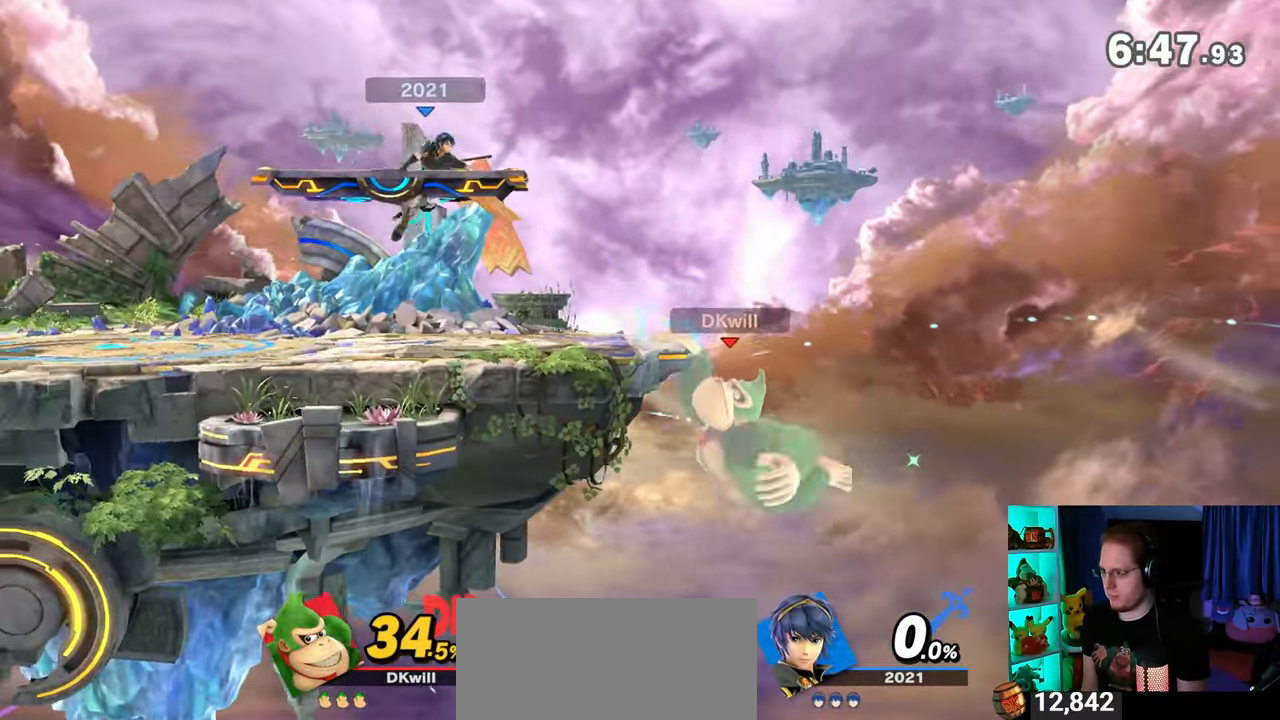
{"buttons": [], "left_stick": "left", "right_stick": "center", "events": [[133, "left_stick", "up"], [450, "left_stick", "left"]]}
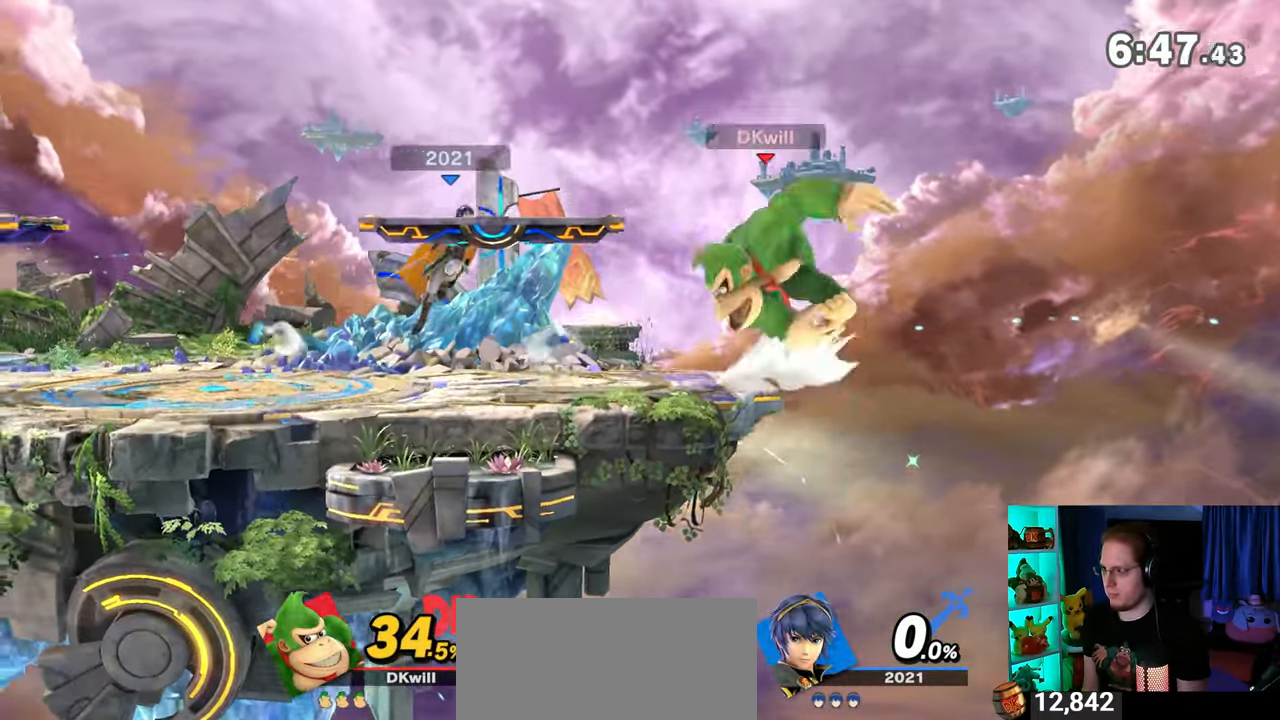
{"buttons": [], "left_stick": "left", "right_stick": "center", "events": [[67, "left_stick", "center"], [133, "B", "down"], [200, "B", "up"], [350, "left_stick", "left"], [383, "Y", "down"], [450, "Y", "up"]]}
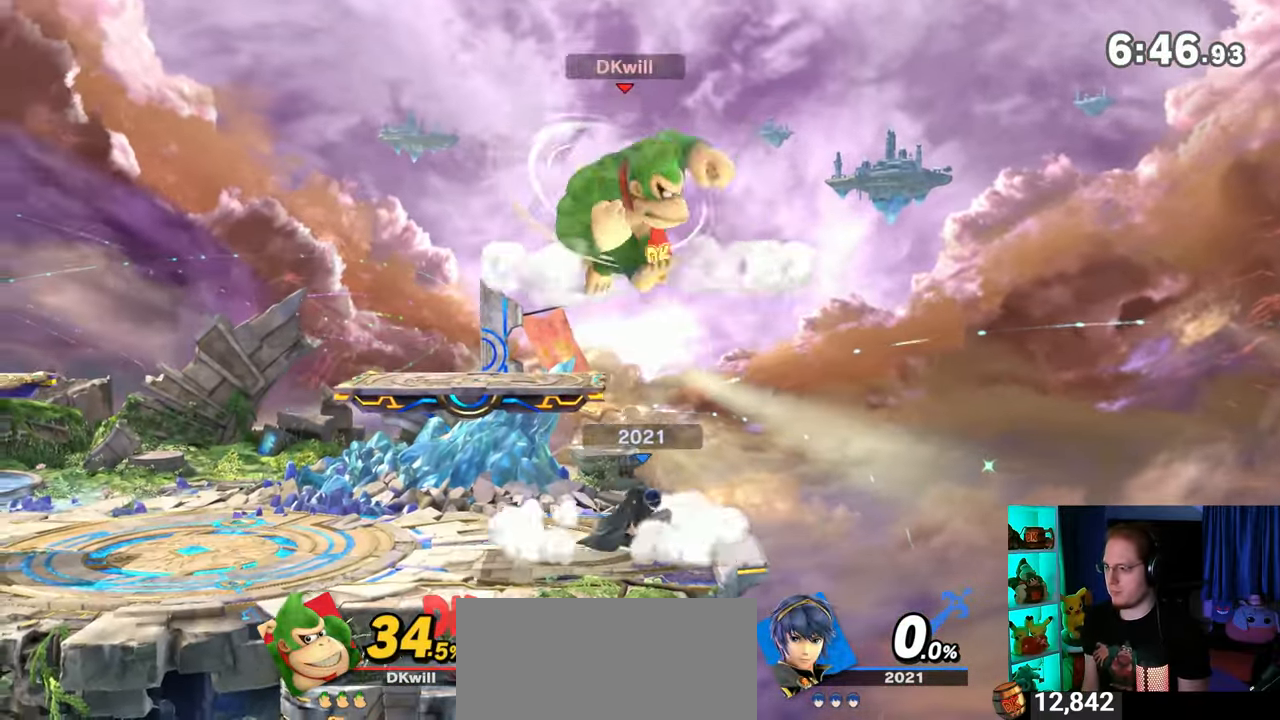
{"buttons": [], "left_stick": "left", "right_stick": "center", "events": [[33, "Y", "down"], [67, "Y", "up"], [133, "Y", "down"], [167, "Y", "up"]]}
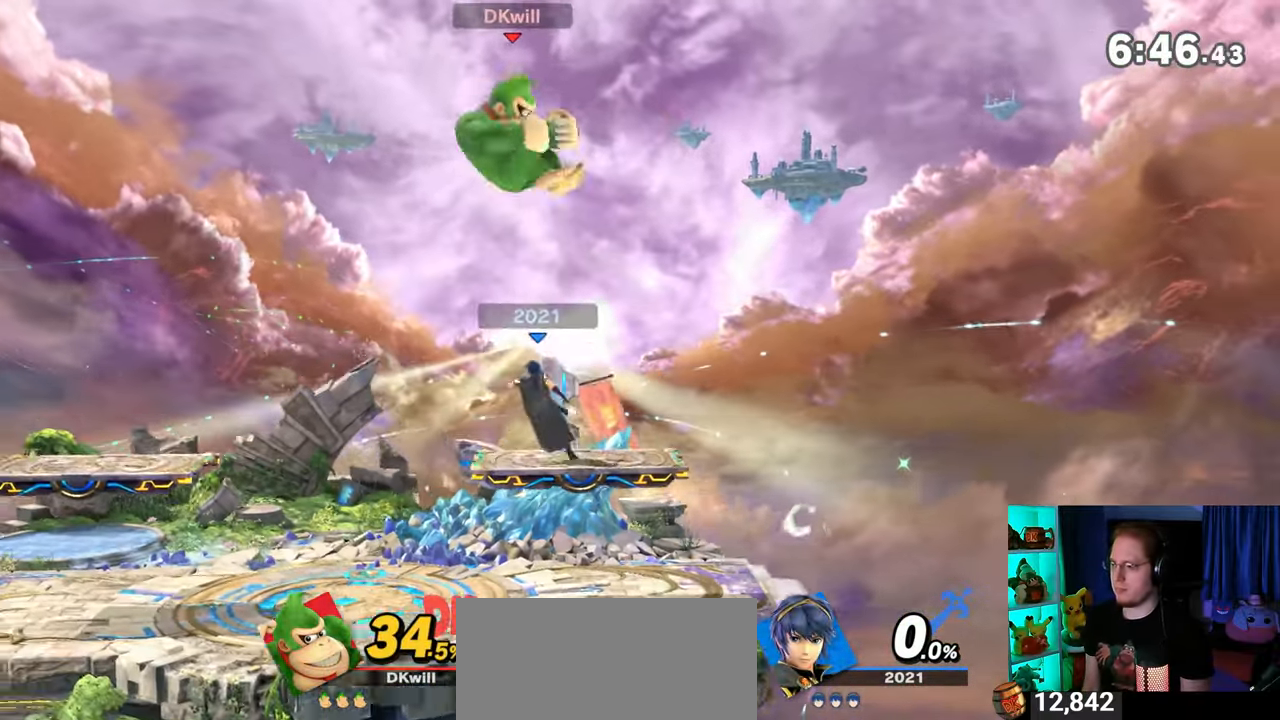
{"buttons": [], "left_stick": "center", "right_stick": "center", "events": [[167, "left_stick", "center"]]}
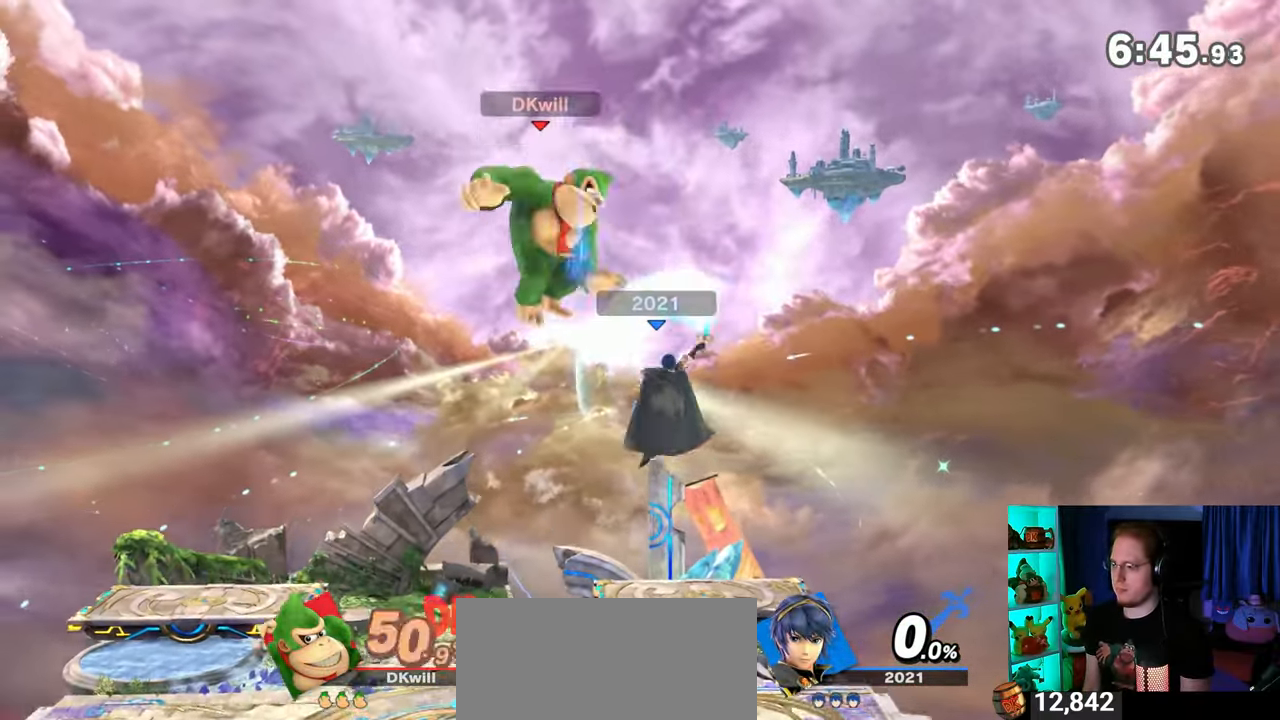
{"buttons": [], "left_stick": "right", "right_stick": "center", "events": [[350, "left_stick", "right"]]}